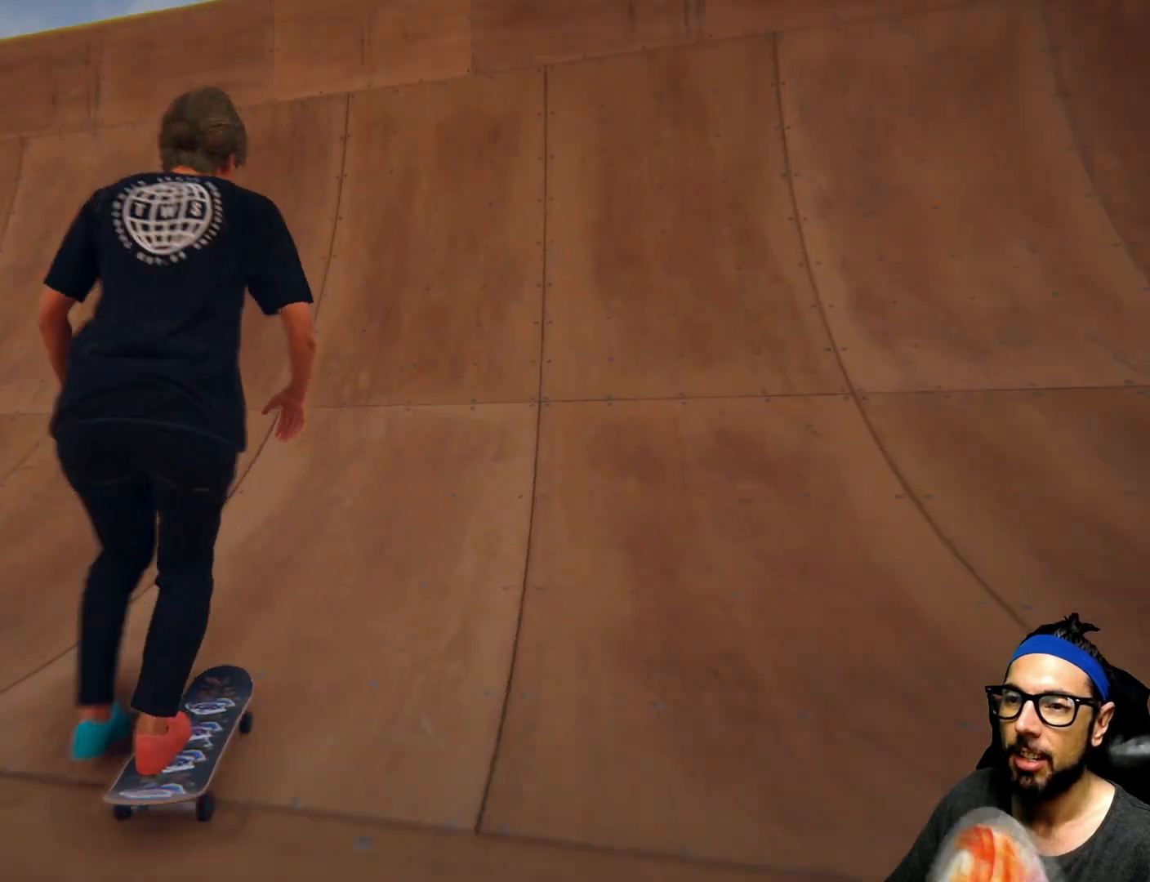
Gameplay with a controller (PlayStation layout); each line is a JSON object with the inputs held at the frame after it. "events" lists button and stick changes between this image and that frame as [ms after this image, input, new state], when the widget could be followed in between. Not read: HOME L3 R3.
{"buttons": [], "left_stick": "center", "right_stick": "down", "events": [[166, "SQUARE", "up"], [166, "left_stick", "center"], [266, "right_stick", "down-left"], [333, "right_stick", "down"]]}
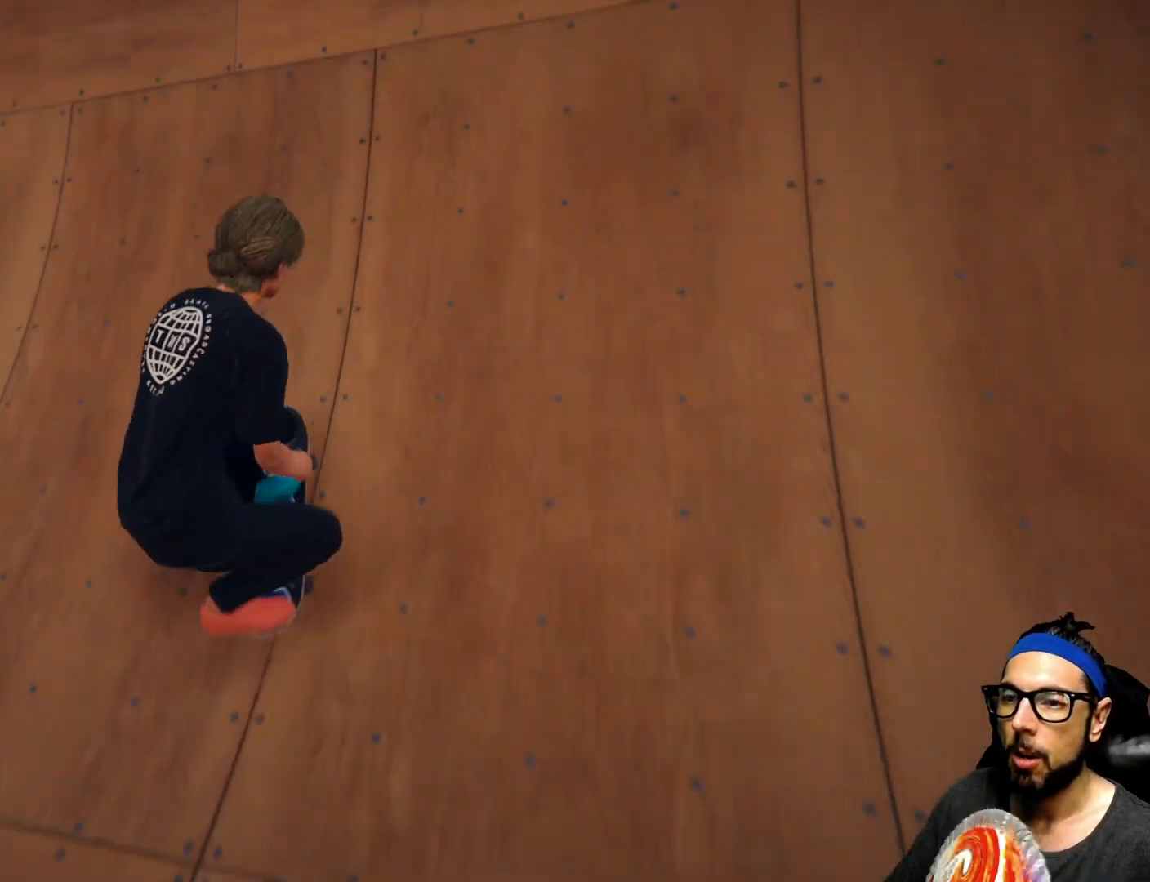
{"buttons": [], "left_stick": "center", "right_stick": "center", "events": [[300, "right_stick", "center"]]}
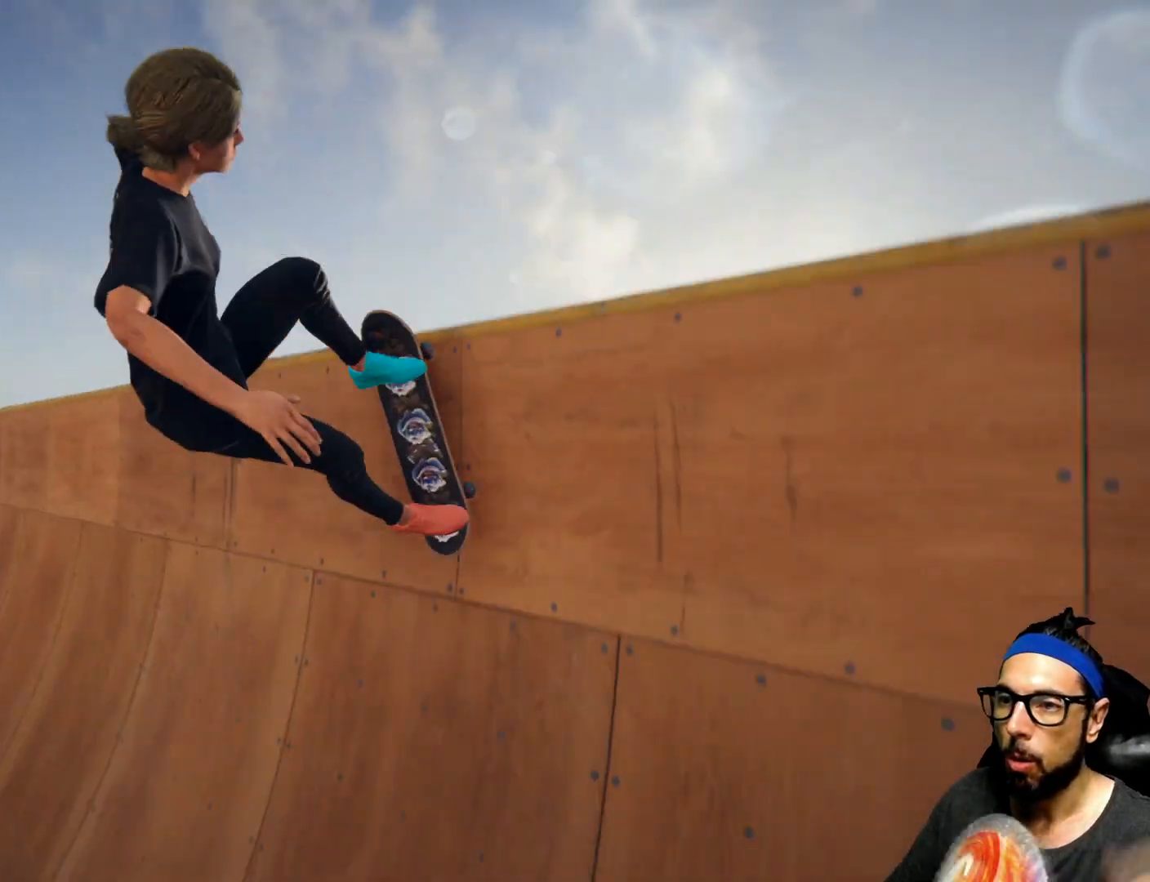
{"buttons": [], "left_stick": "center", "right_stick": "center", "events": []}
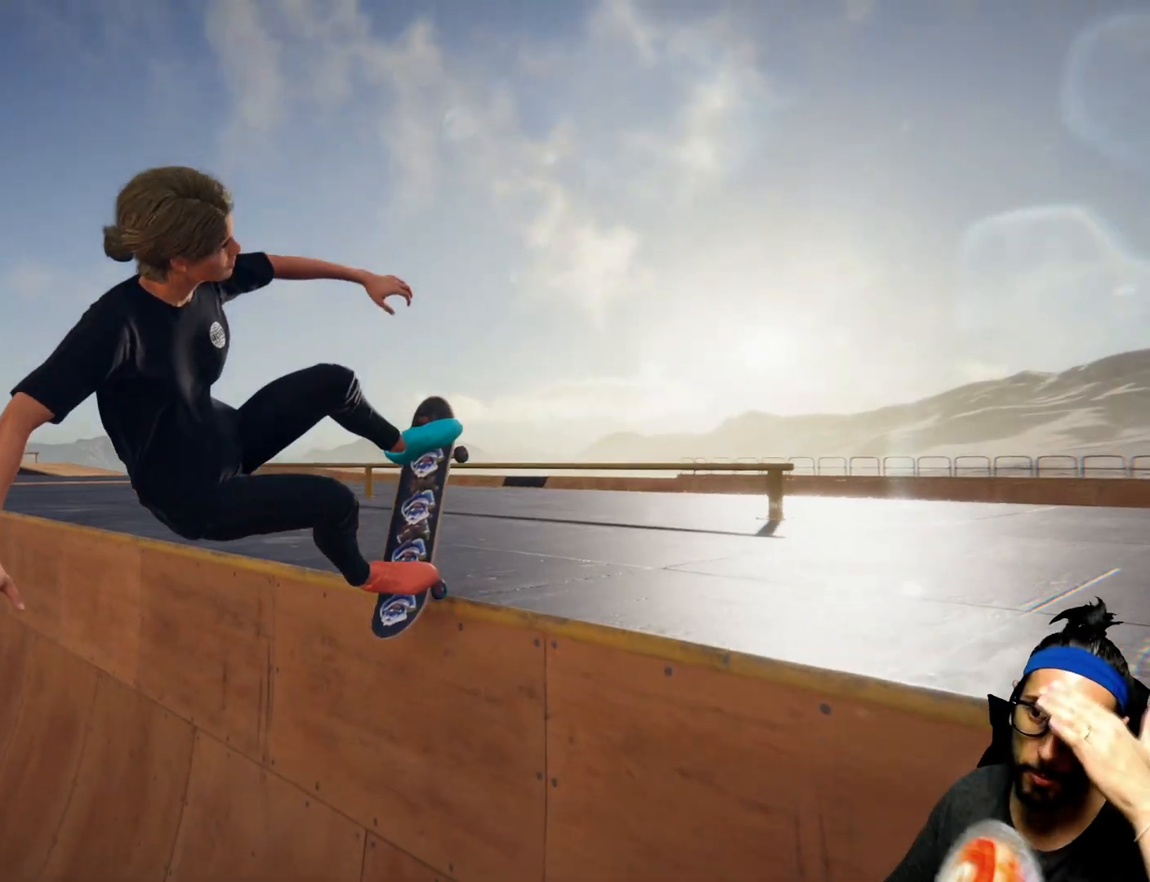
{"buttons": [], "left_stick": "center", "right_stick": "center", "events": []}
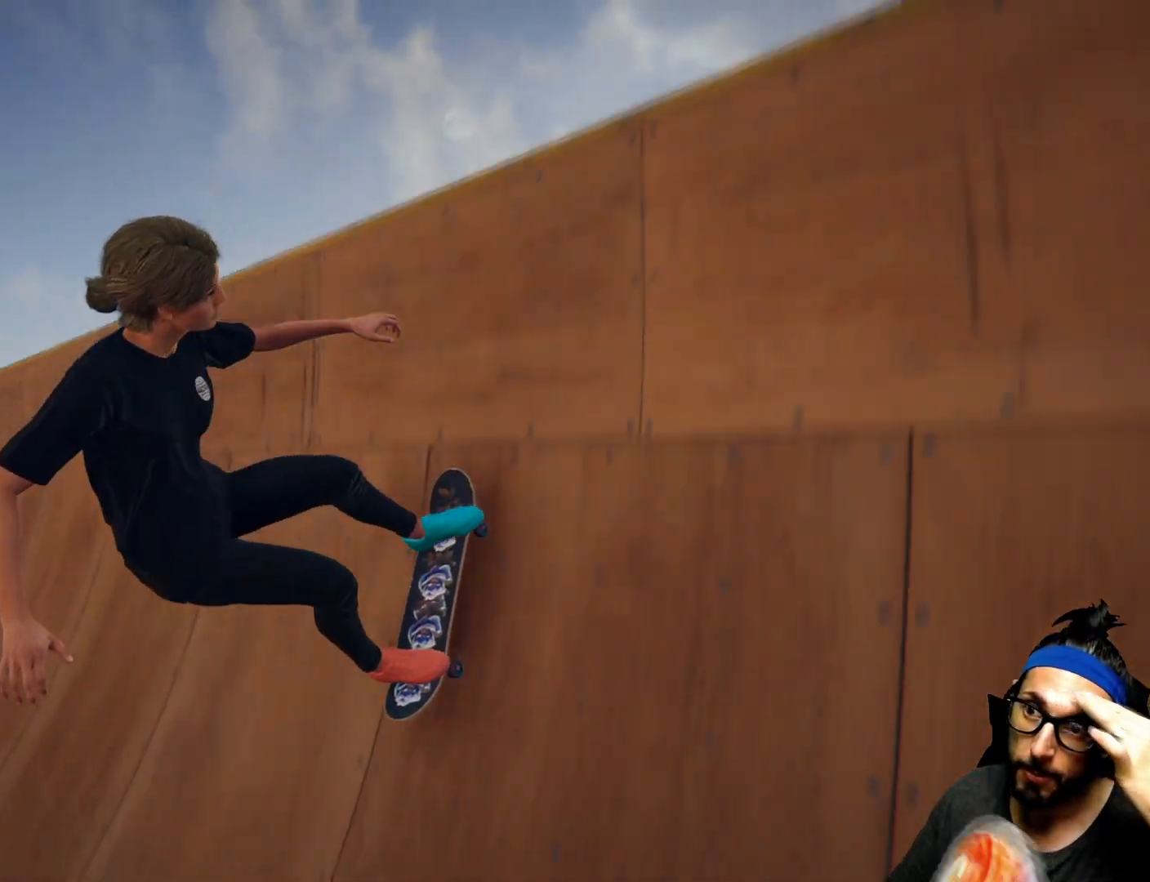
{"buttons": ["SQUARE"], "left_stick": "center", "right_stick": "center", "events": [[333, "SQUARE", "down"]]}
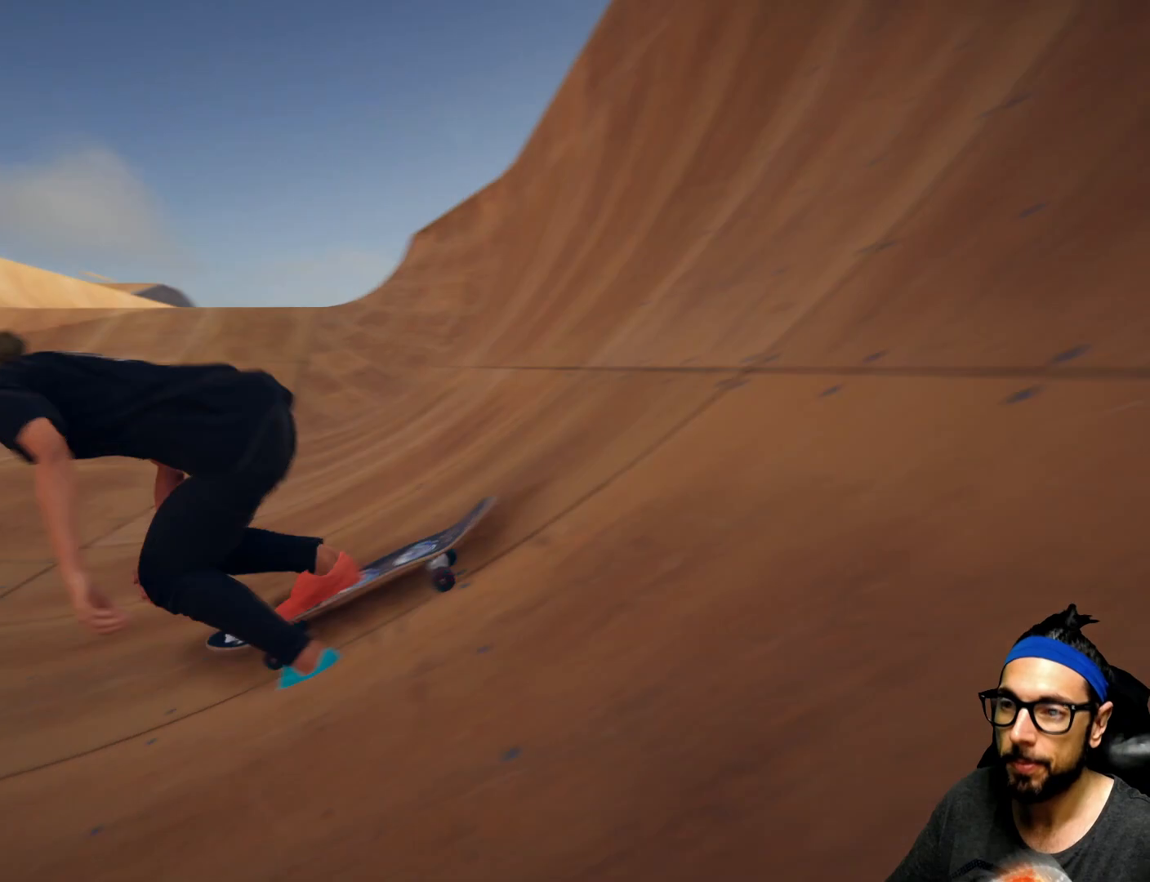
{"buttons": ["SQUARE"], "left_stick": "center", "right_stick": "center", "events": []}
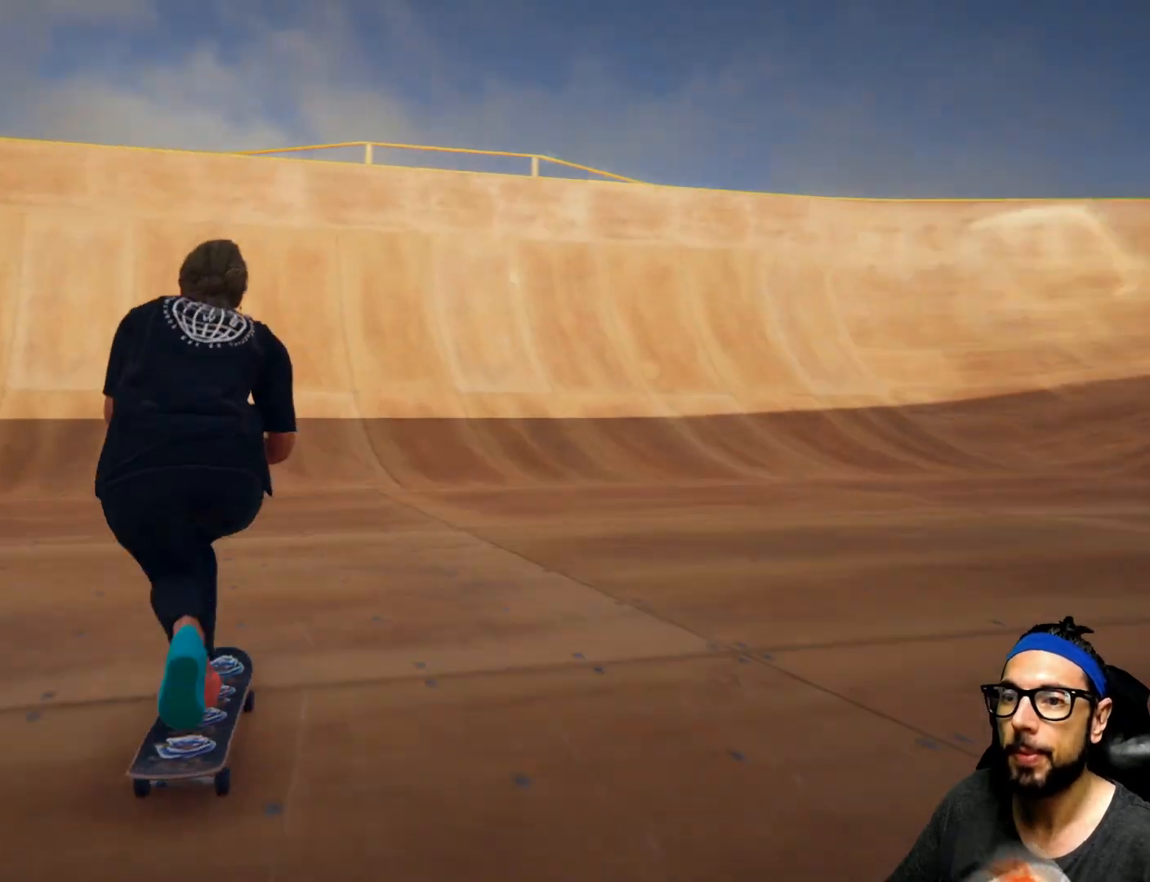
{"buttons": ["SQUARE"], "left_stick": "center", "right_stick": "center", "events": [[233, "left_stick", "left"], [400, "left_stick", "center"]]}
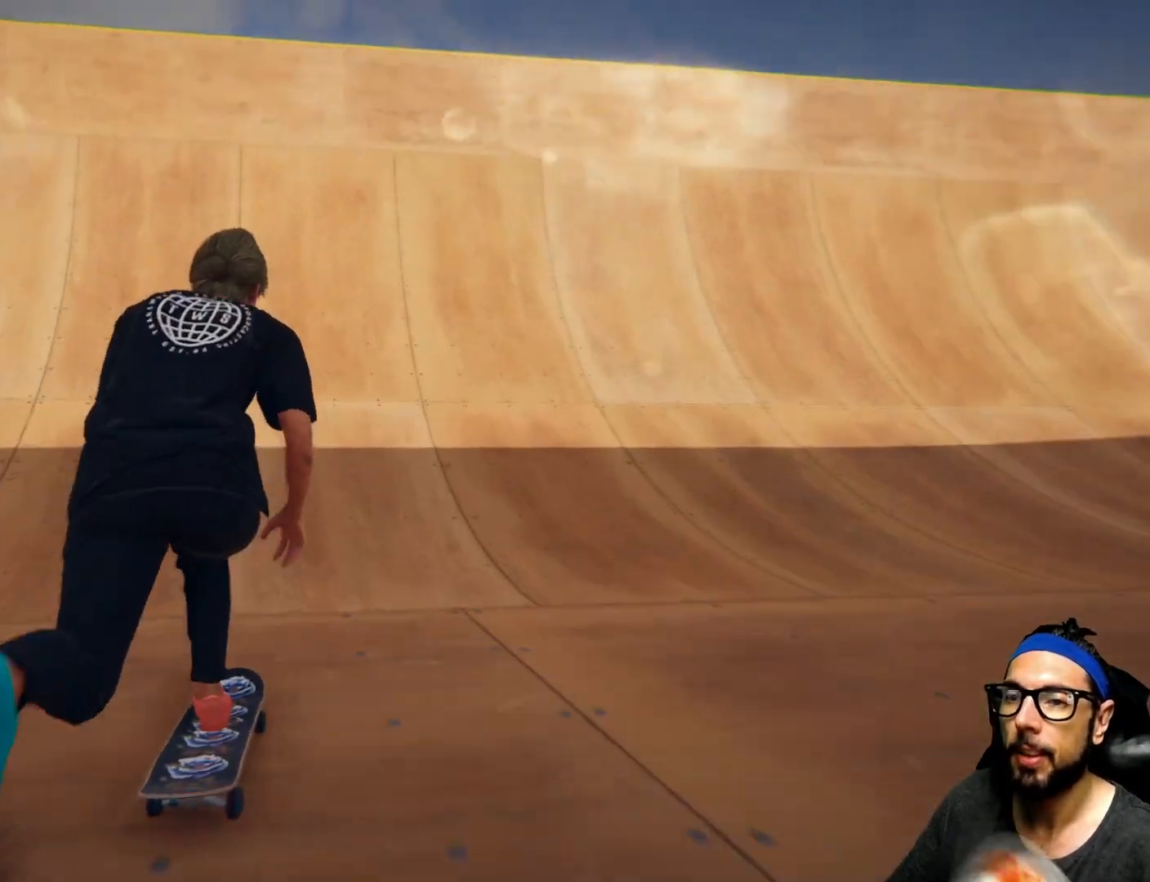
{"buttons": [], "left_stick": "center", "right_stick": "down-left", "events": [[300, "SQUARE", "up"], [367, "right_stick", "down-left"]]}
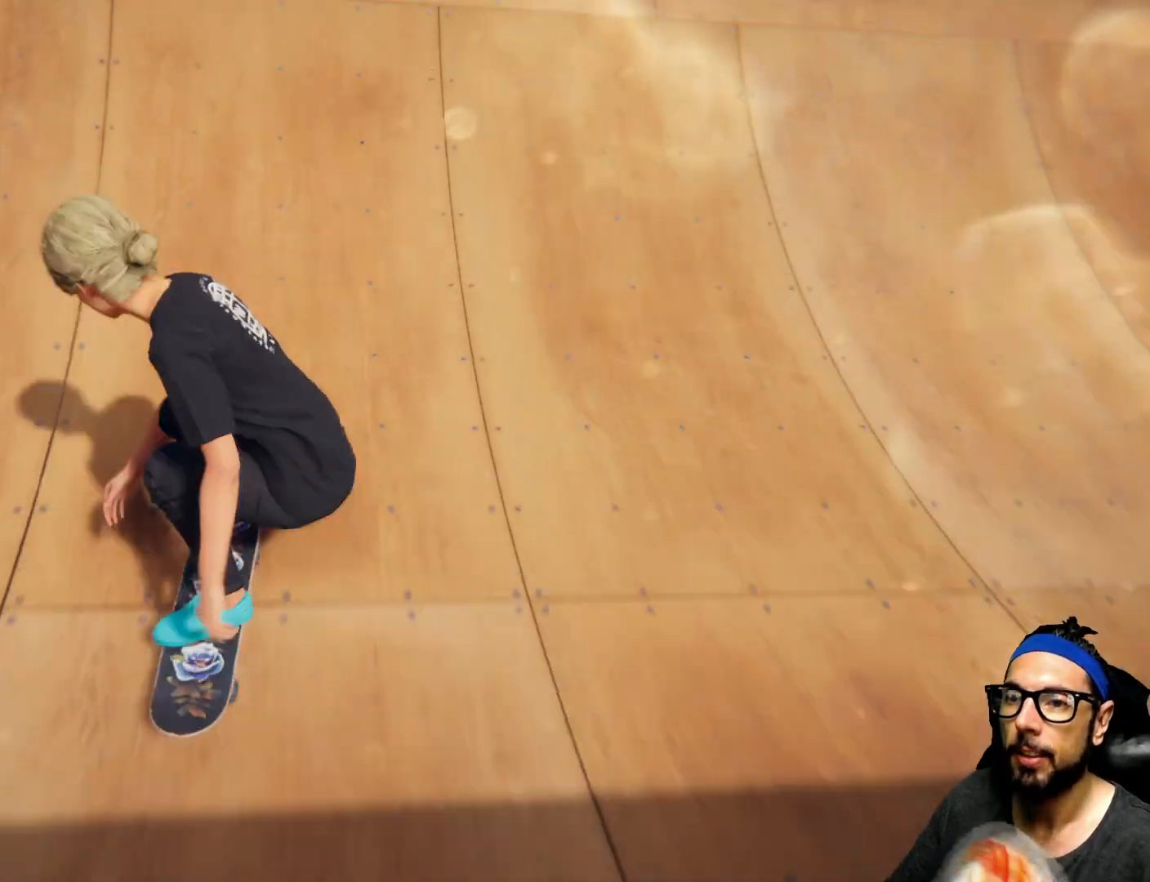
{"buttons": [], "left_stick": "center", "right_stick": "center", "events": [[433, "right_stick", "center"]]}
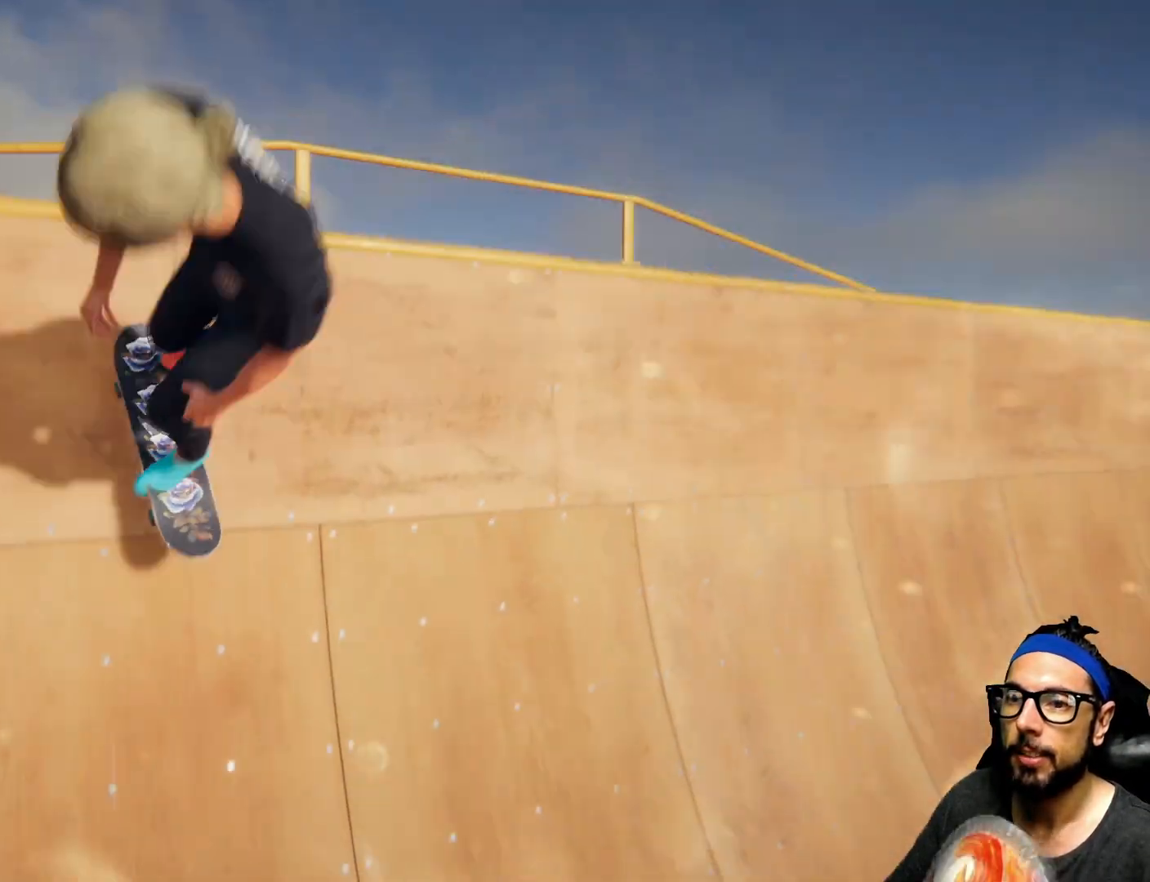
{"buttons": [], "left_stick": "center", "right_stick": "center", "events": []}
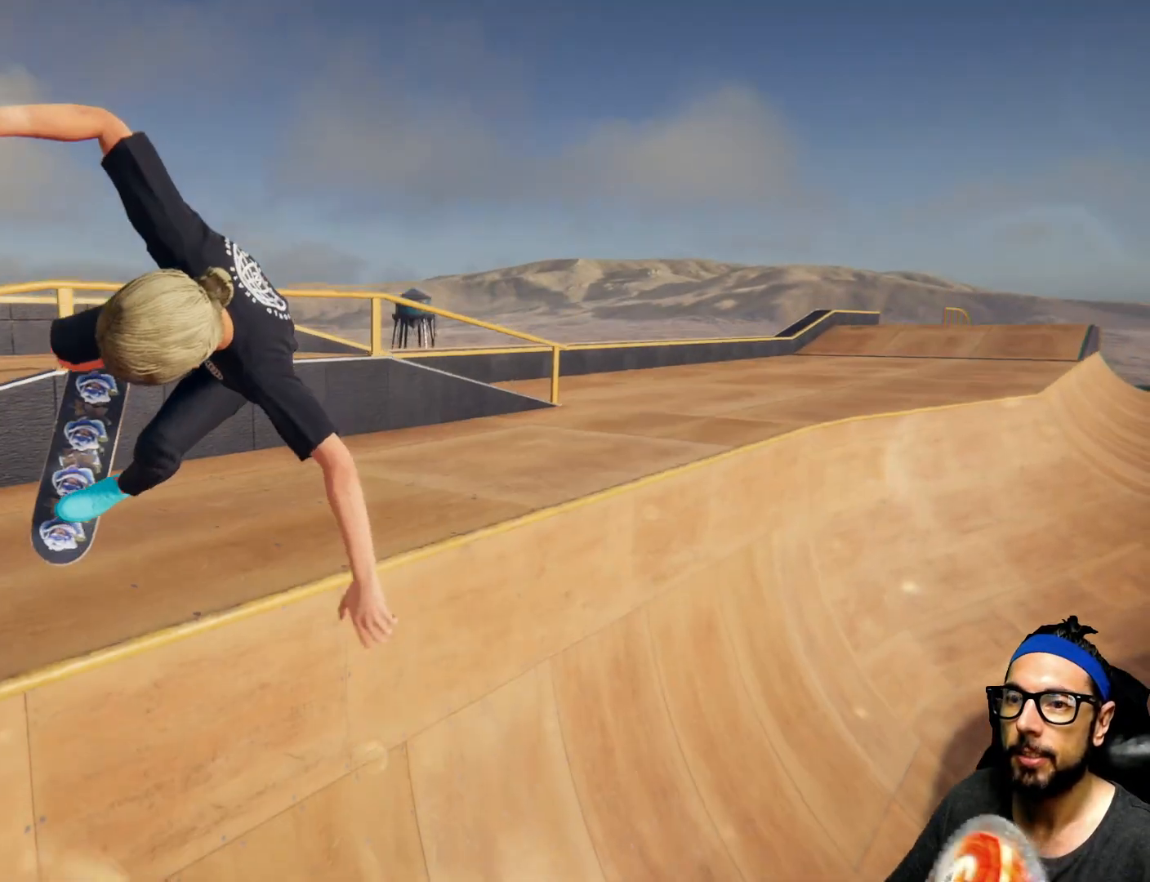
{"buttons": [], "left_stick": "center", "right_stick": "center", "events": [[333, "R1", "down"], [400, "R1", "up"]]}
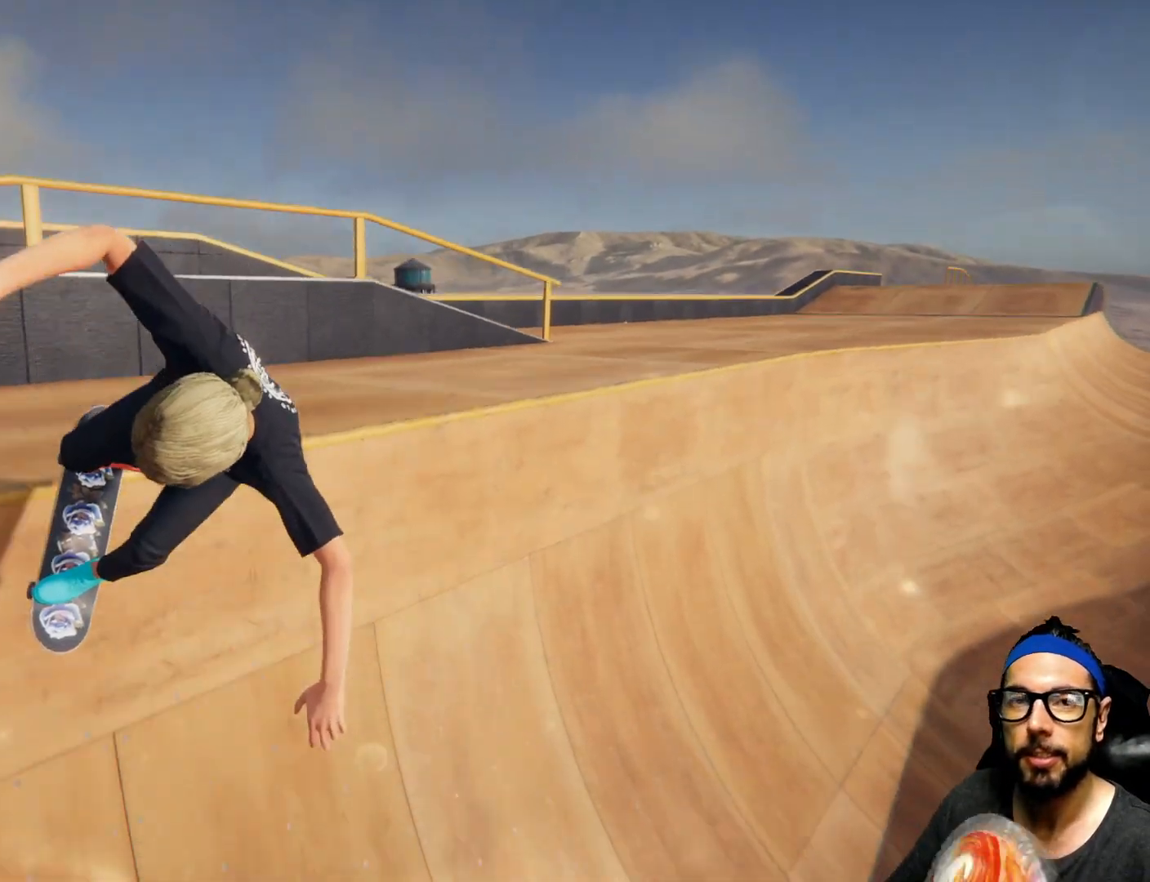
{"buttons": ["SQUARE"], "left_stick": "center", "right_stick": "center", "events": [[133, "SQUARE", "down"]]}